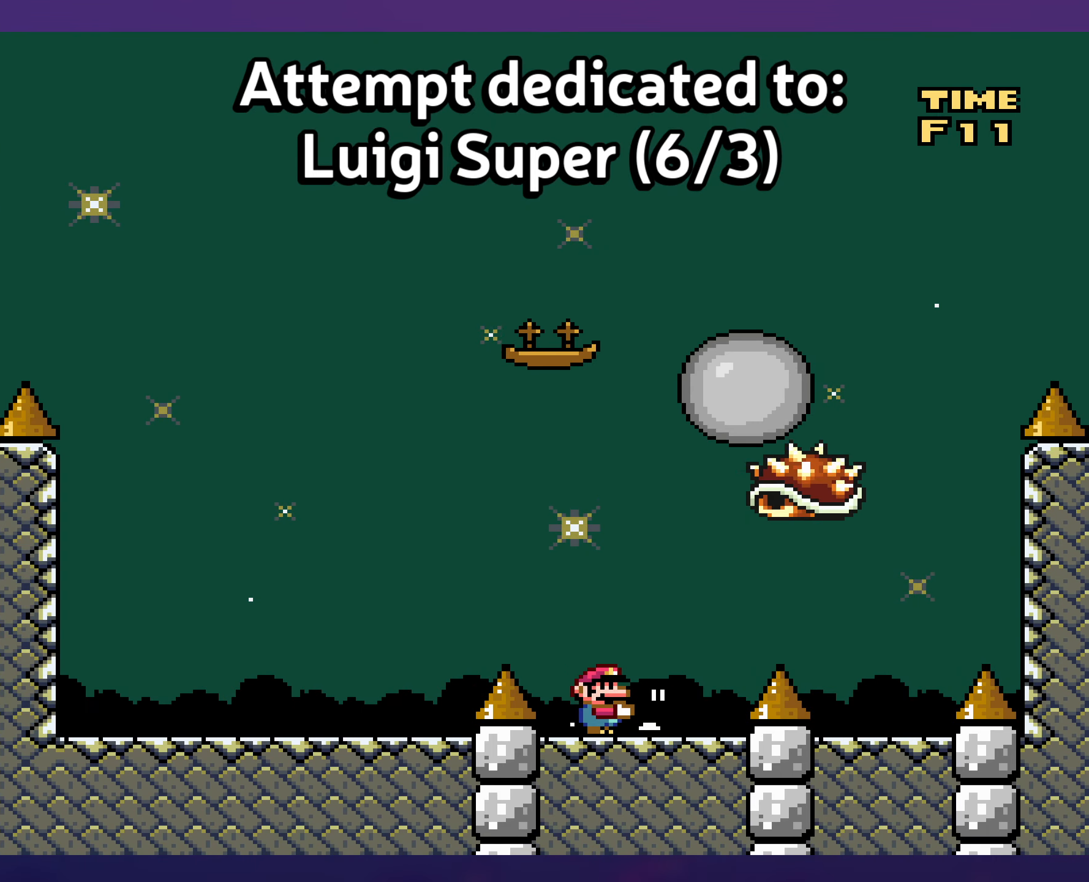
Gameplay with a controller (Nintendo layout); each line is a JSON object with the inputs held at the frame after it. "events" lists button and stick changes between this image and that frame as [ms after this image, input, new state], when the widget could be followed in between. Not read: DPAD_RIGHT L3 R3 Y.
{"buttons": [], "events": []}
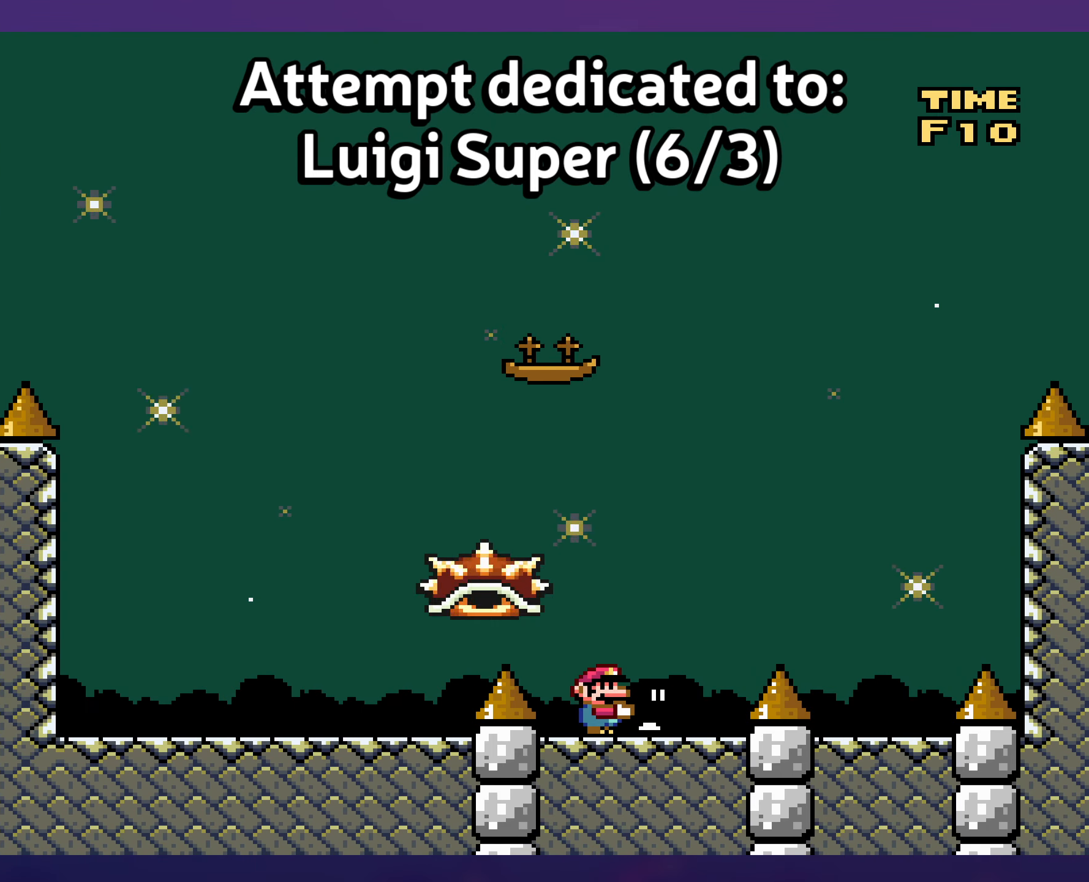
{"buttons": ["DPAD_UP"], "events": [[217, "DPAD_UP", "down"]]}
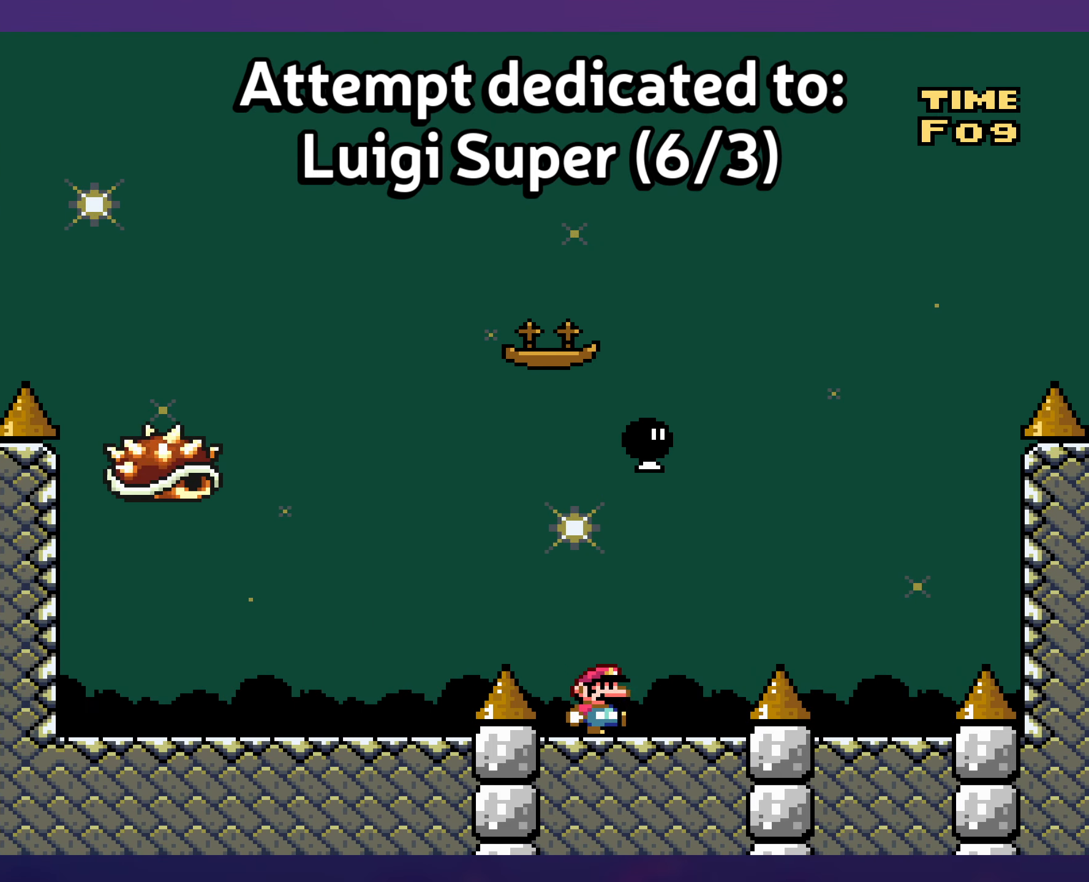
{"buttons": [], "events": [[17, "DPAD_UP", "up"]]}
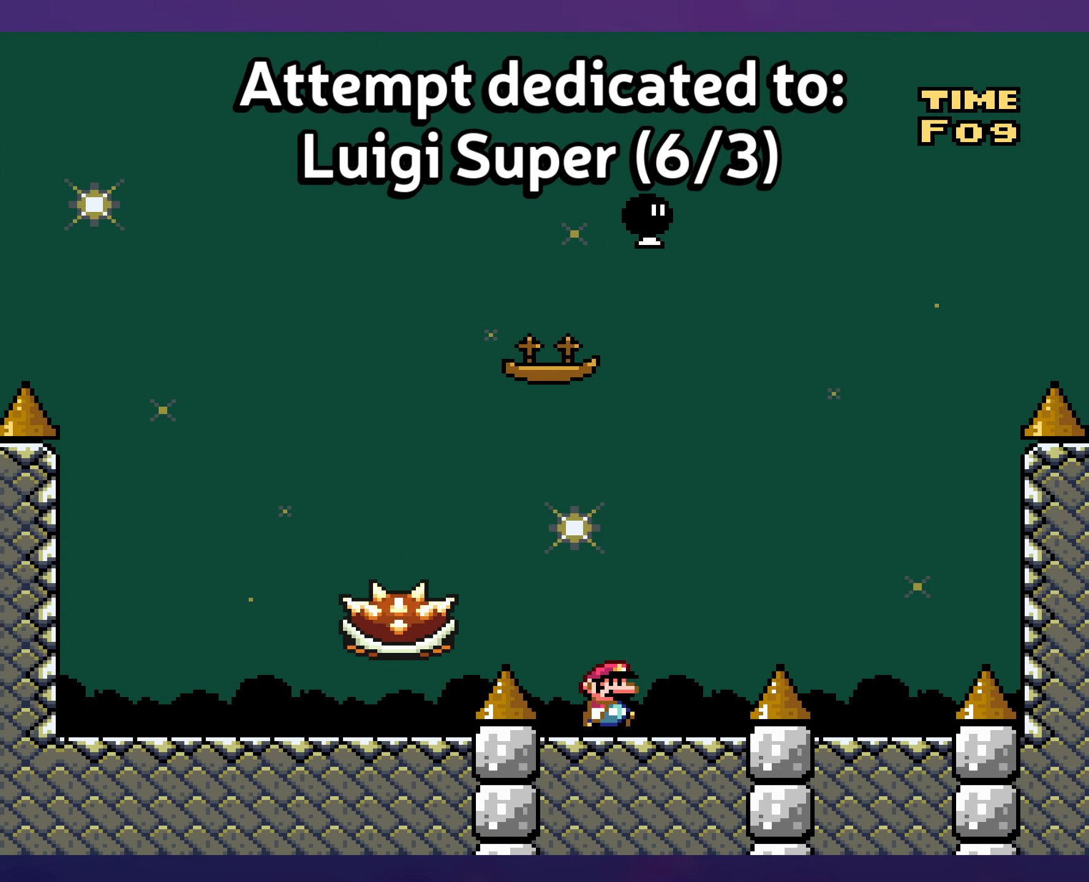
{"buttons": ["B", "DPAD_LEFT"], "events": [[117, "B", "down"], [283, "DPAD_LEFT", "down"]]}
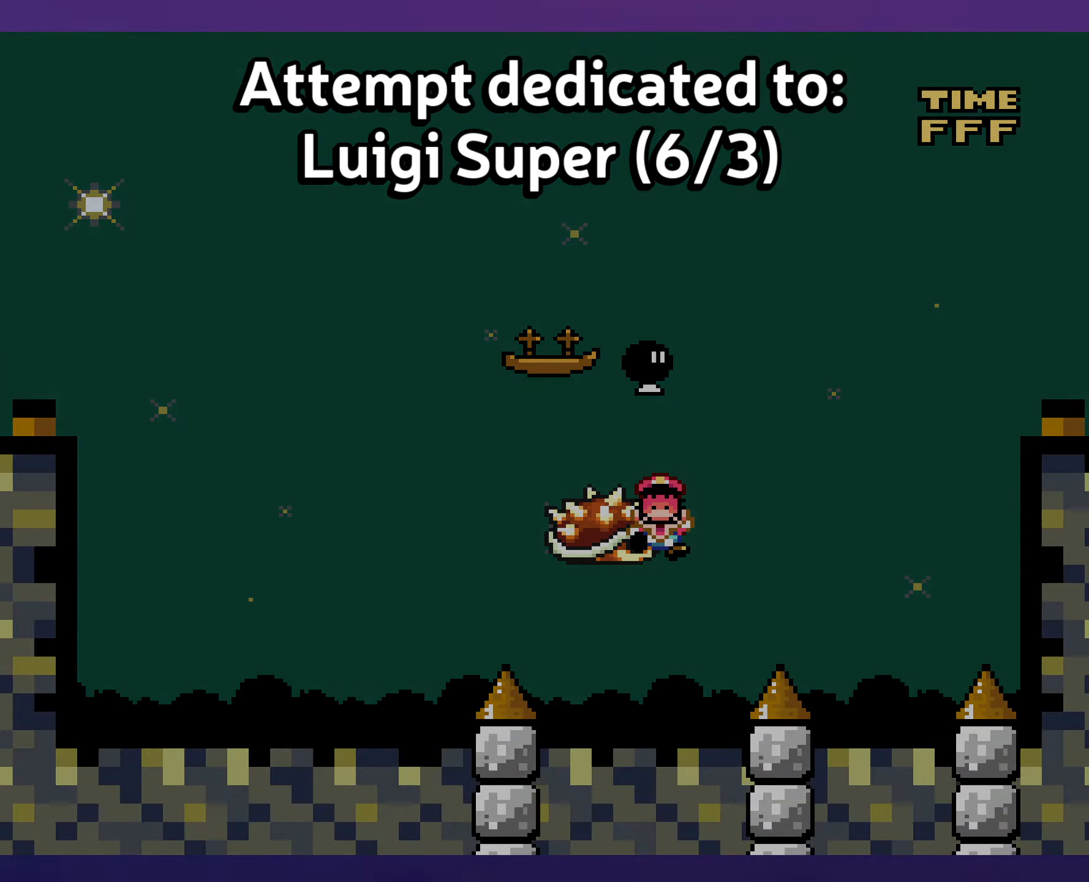
{"buttons": [], "events": [[50, "DPAD_LEFT", "up"], [184, "B", "up"]]}